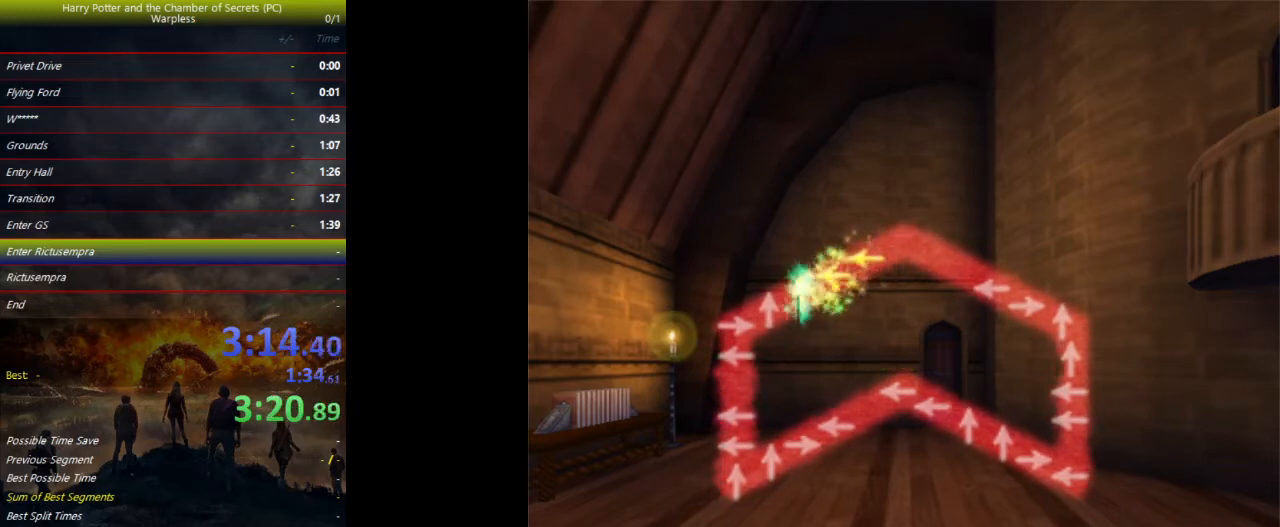
Gameplay with keyboard and mouse; each line is a JSON object with the keys held at the frame after it. "events" lists presses ("down") and releases ("up") of "a", "ctrl", "d", "down", "e", "escape", "f", "f1", "f4", "left", "q", "r", "return", "right", "s", "shift", "space", "tab", "up", "w" and "z" between this image and that frame as [ms after this image, input, new state], when the widget could be followed in between. No other keys are recorded. Mouse buttons are not recorded. Not read: mouse_move.
{"keys": ["up"], "events": [[33, "up", "up"], [500, "up", "down"]]}
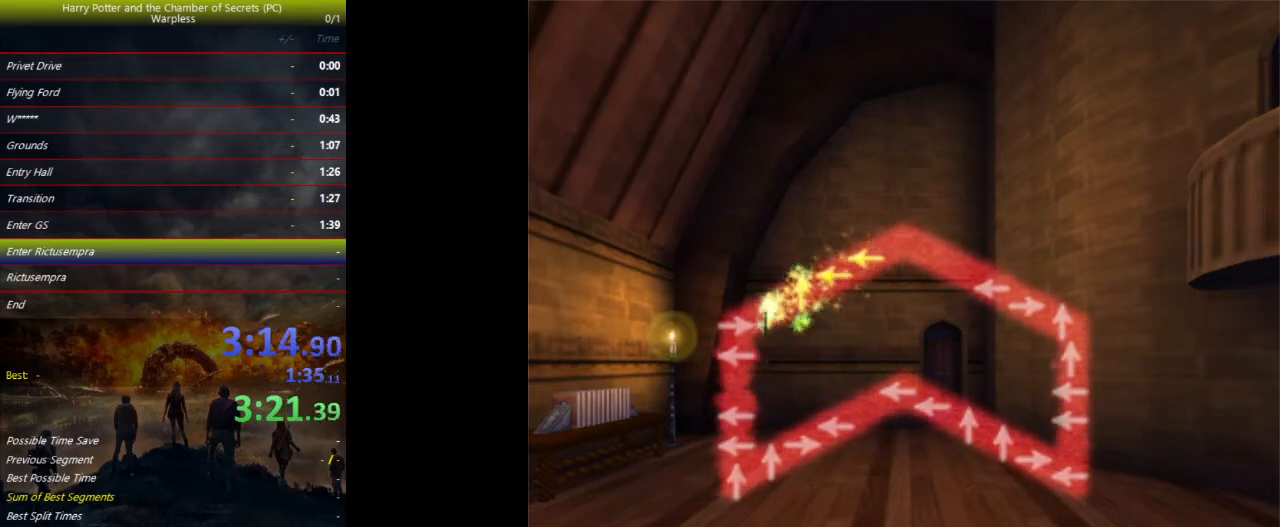
{"keys": [], "events": [[67, "up", "up"], [400, "right", "down"], [467, "right", "up"]]}
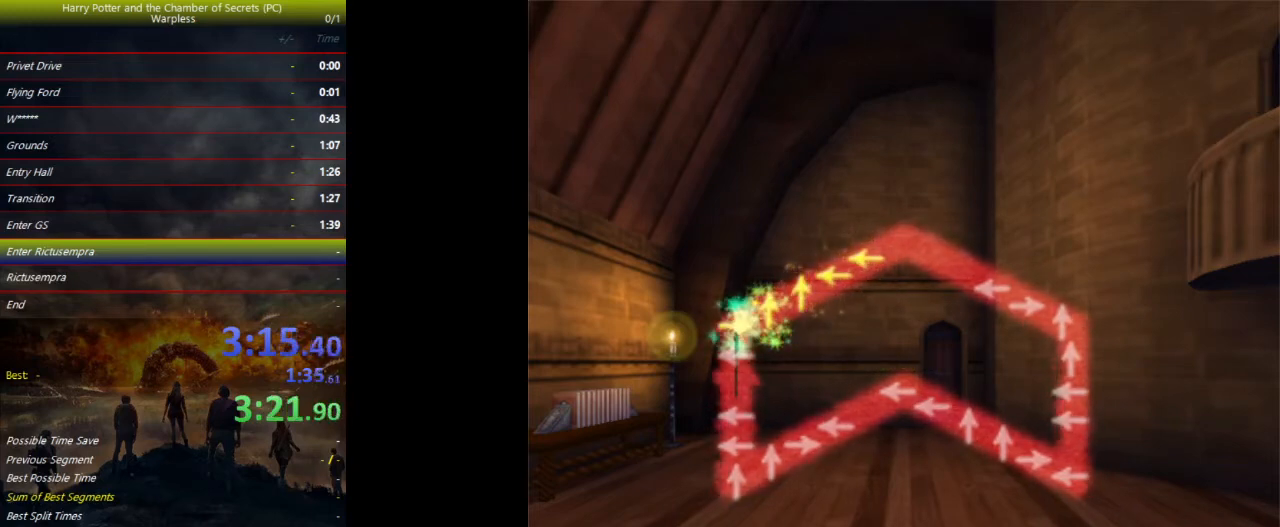
{"keys": []}
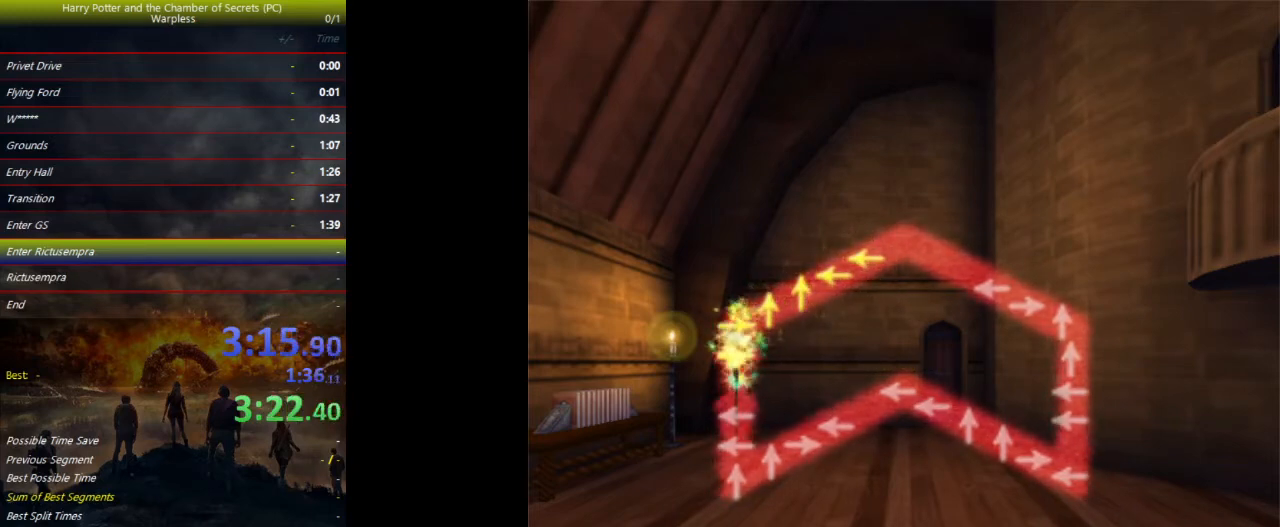
{"keys": [], "events": []}